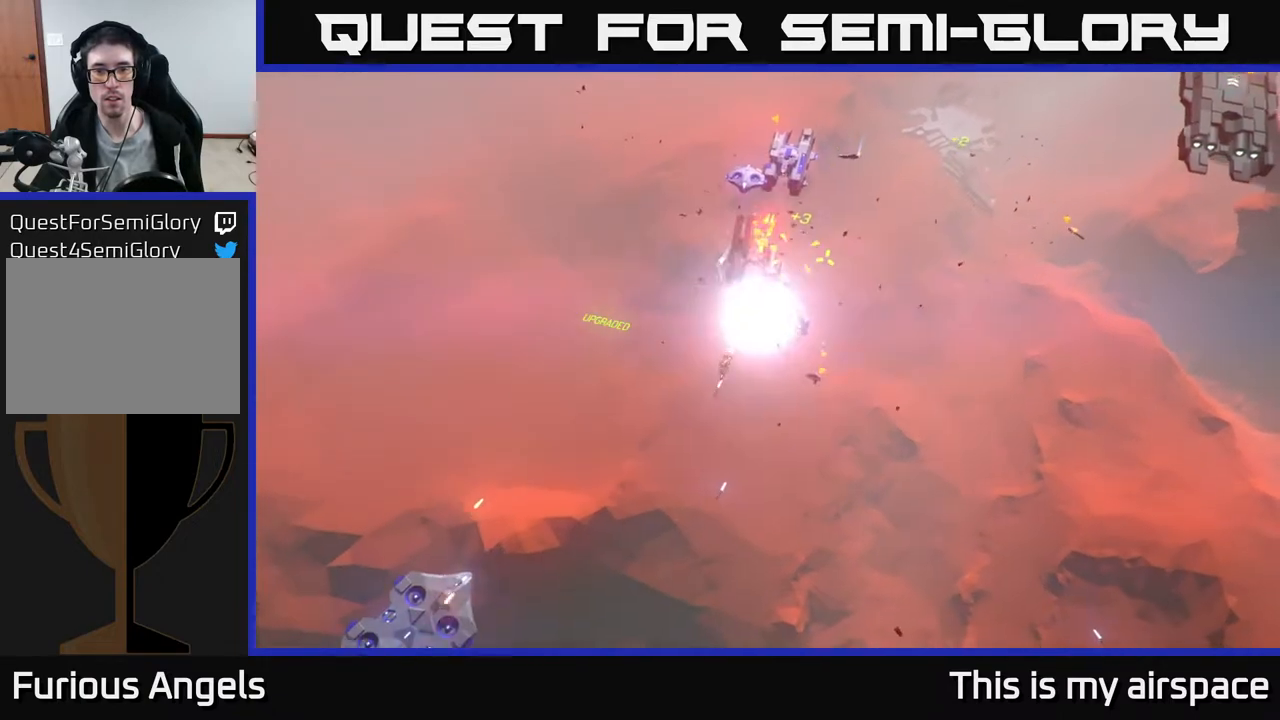
Gameplay with a controller (Xbox layout); each line is a JSON object with the inputs held at the frame after it. "events" lists button and stick changes between this image and that frame as [ms after this image, input, new state], when the widget could be followed in between. Not read: right_stick.
{"buttons": [], "left_stick": "right", "events": [[133, "left_stick", "right"]]}
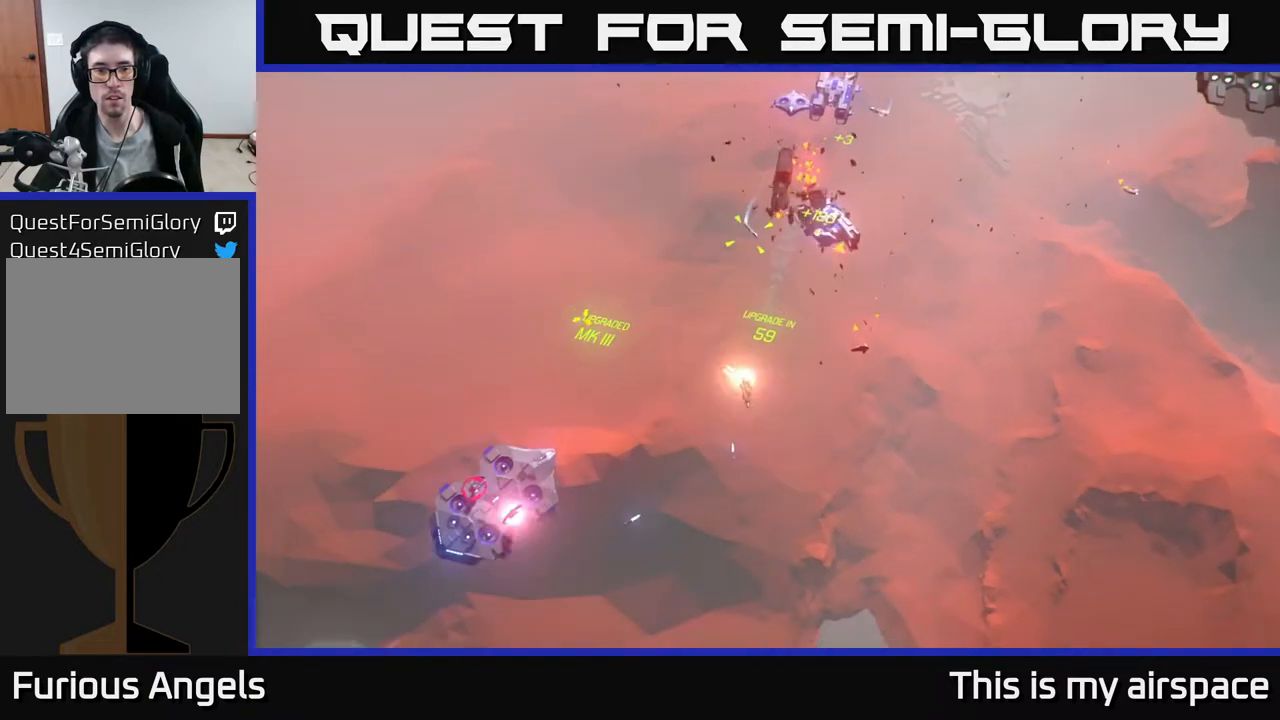
{"buttons": [], "left_stick": "up-right", "events": [[333, "left_stick", "up-right"]]}
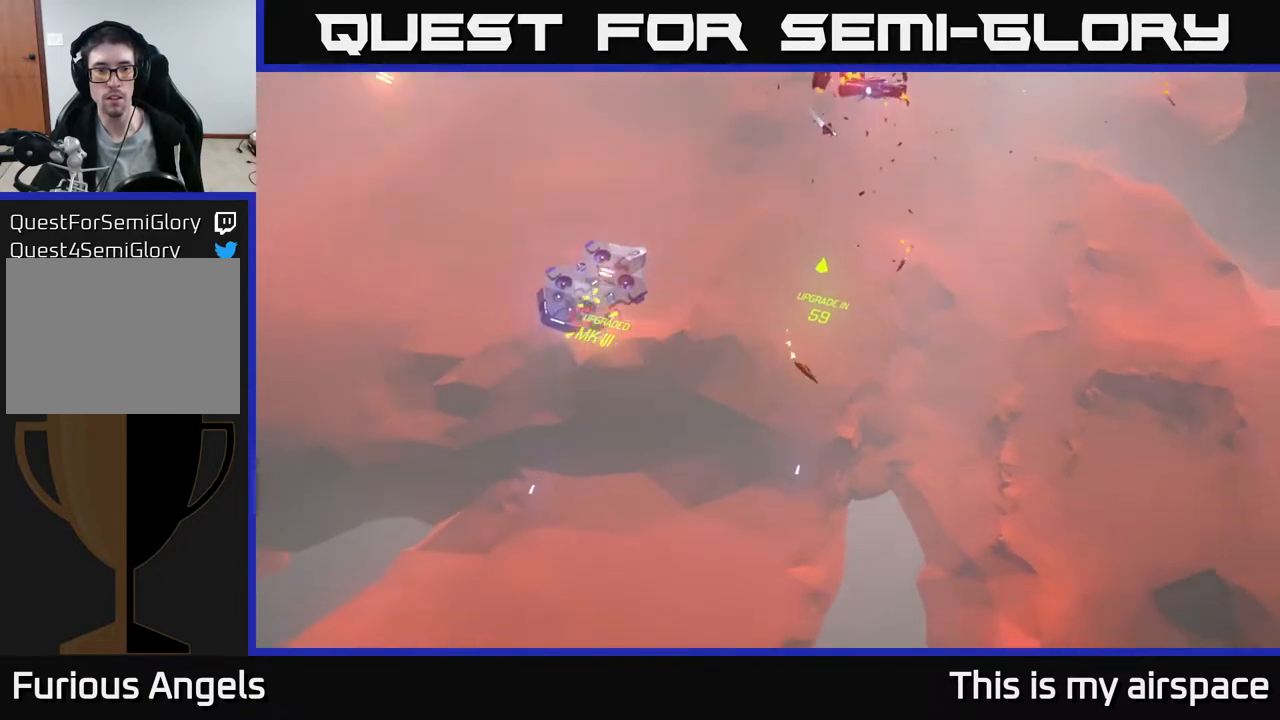
{"buttons": [], "left_stick": "up", "events": [[250, "left_stick", "up"]]}
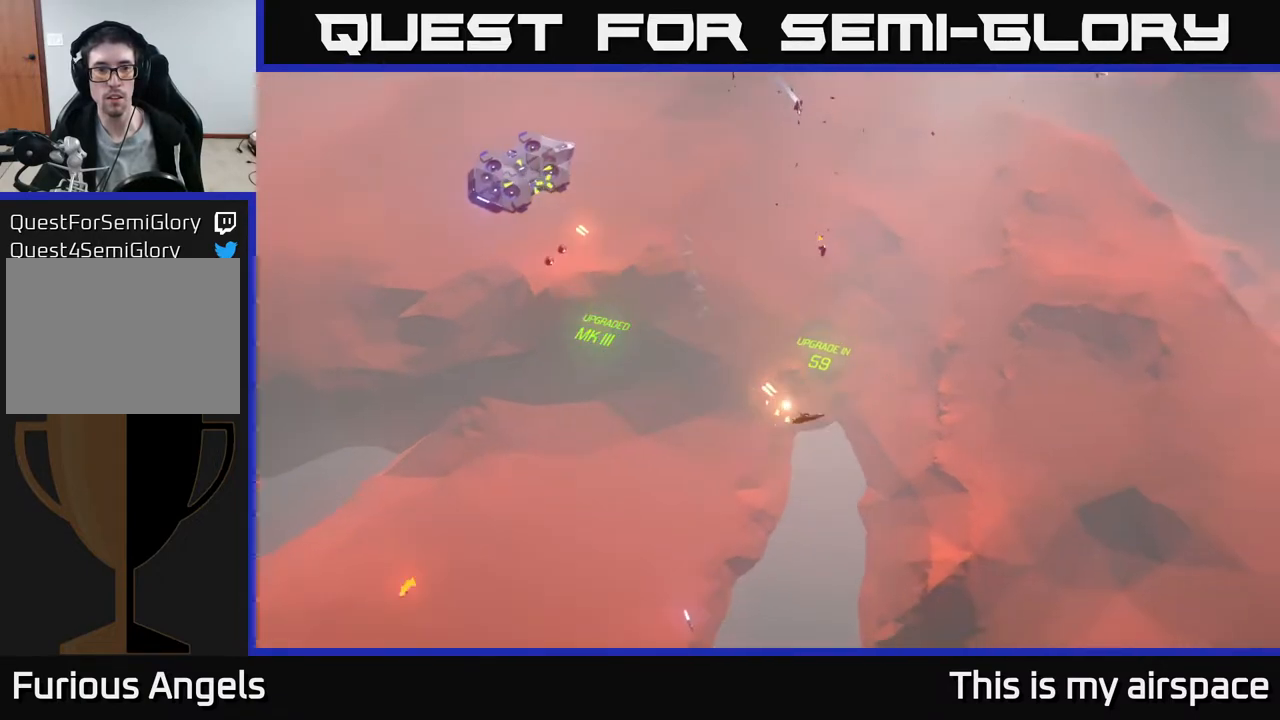
{"buttons": [], "left_stick": "center", "events": [[233, "left_stick", "center"]]}
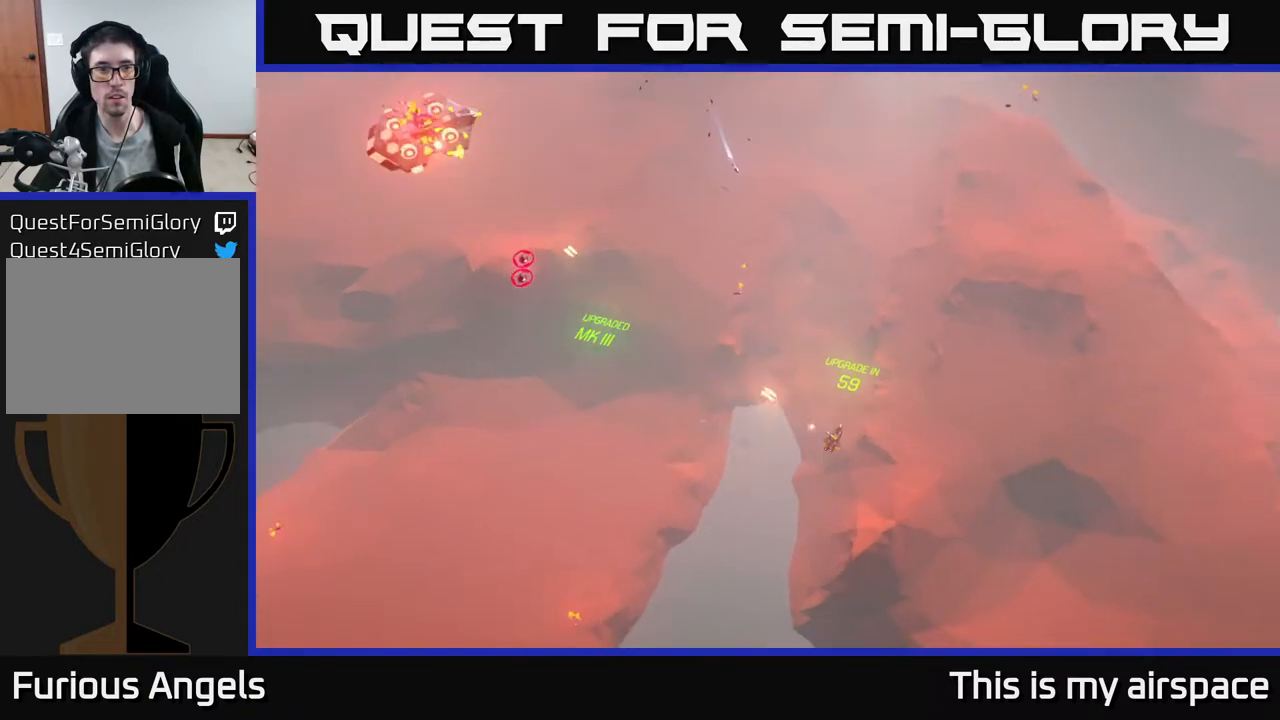
{"buttons": [], "left_stick": "up-left", "events": [[167, "left_stick", "up"], [400, "left_stick", "up-left"]]}
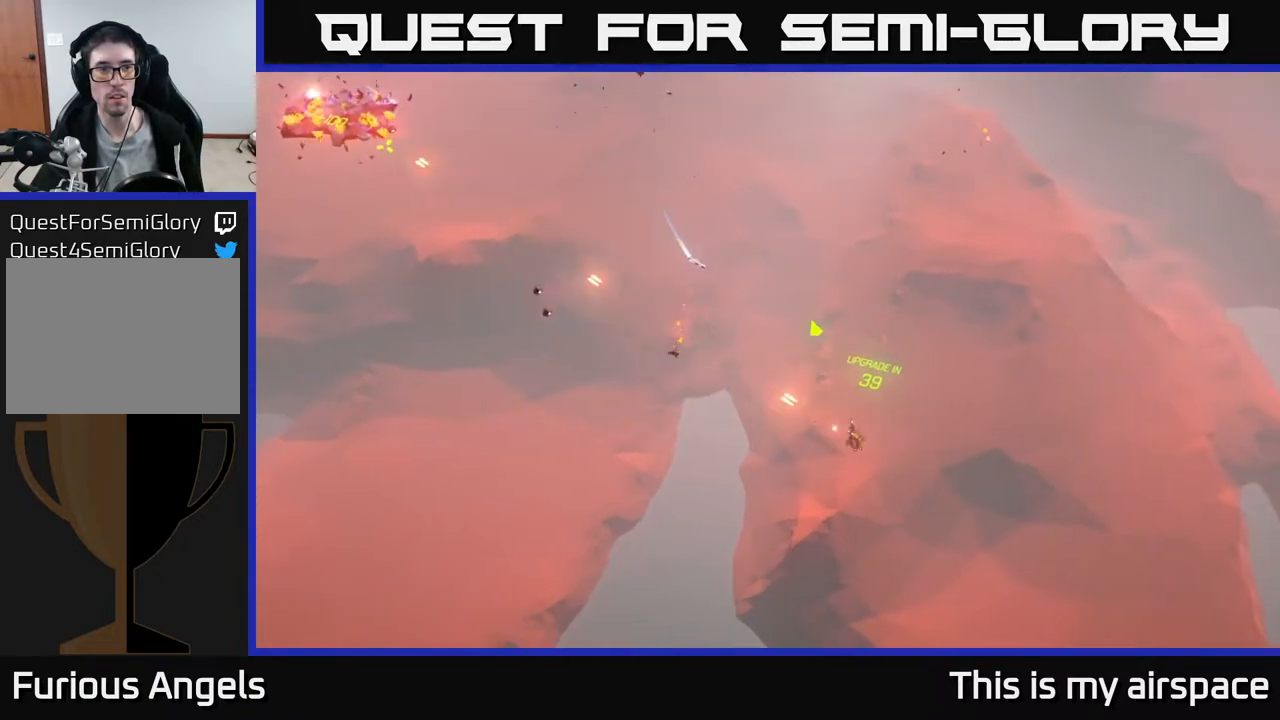
{"buttons": [], "left_stick": "up", "events": [[233, "left_stick", "up"]]}
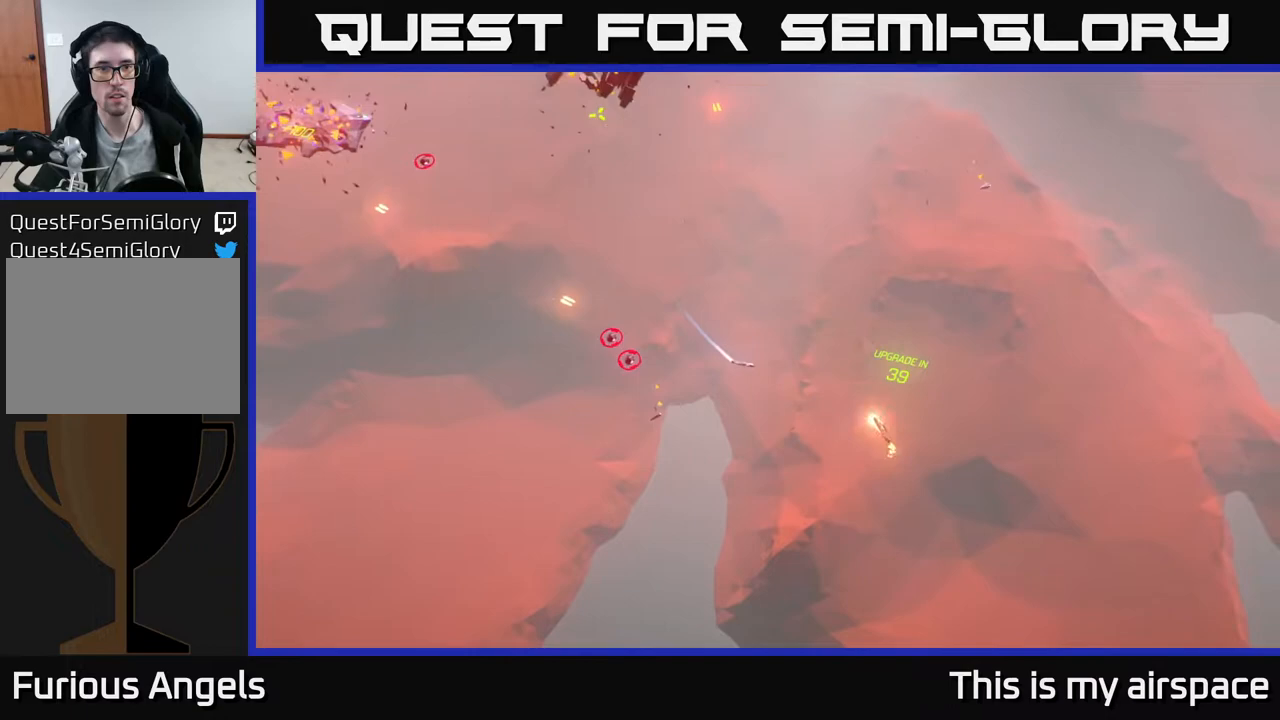
{"buttons": [], "left_stick": "up-right", "events": [[133, "left_stick", "up-right"]]}
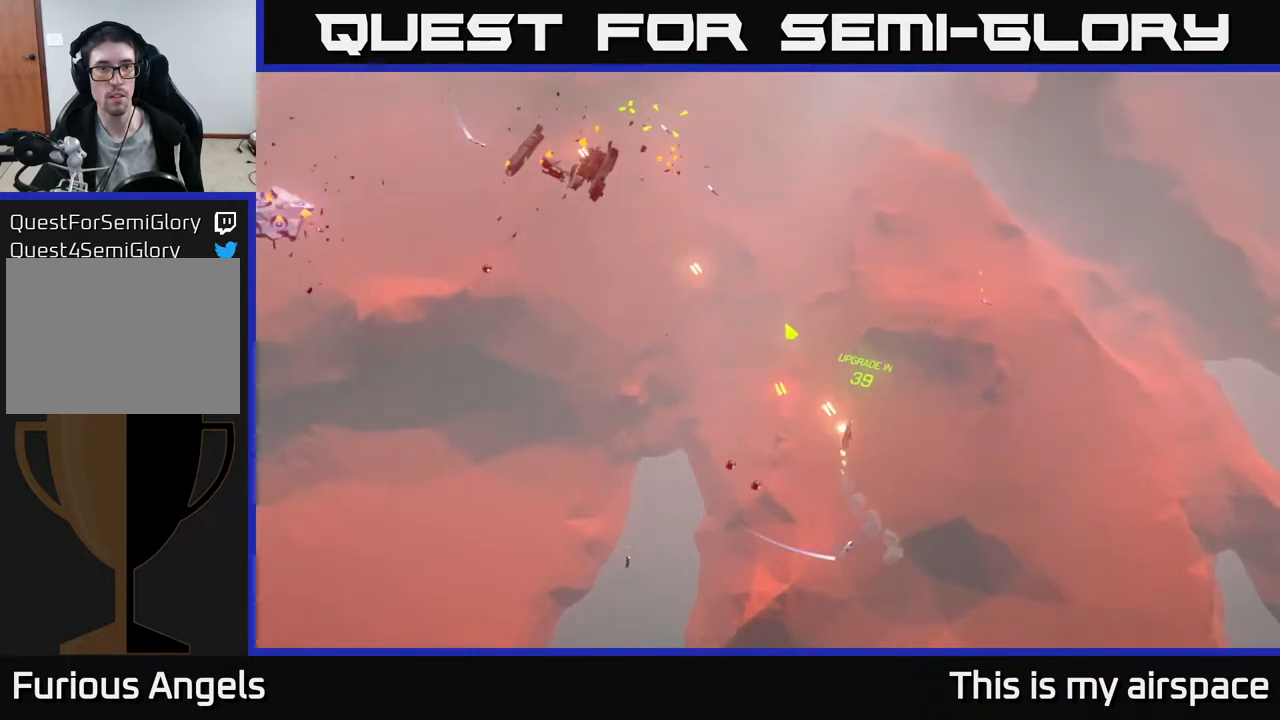
{"buttons": [], "left_stick": "up", "events": [[233, "left_stick", "up"]]}
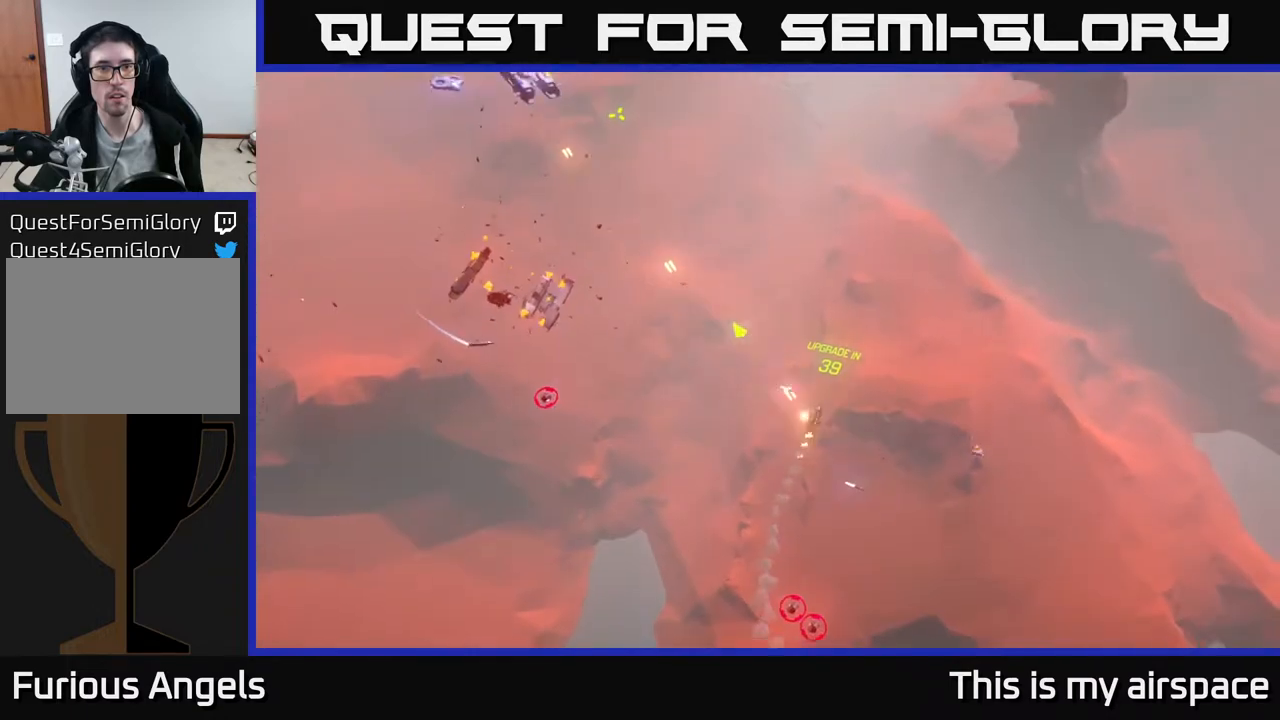
{"buttons": [], "left_stick": "left", "events": [[17, "left_stick", "up-left"], [267, "left_stick", "left"]]}
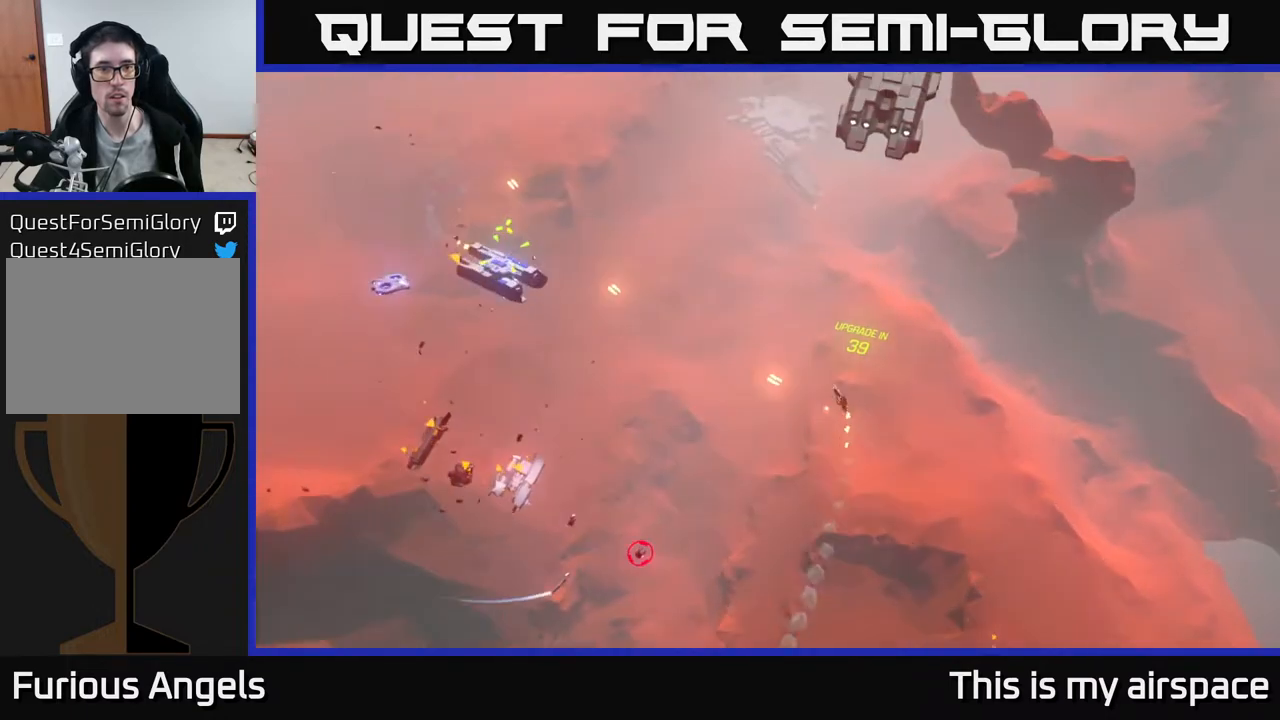
{"buttons": [], "left_stick": "down-left", "events": [[17, "left_stick", "down-left"]]}
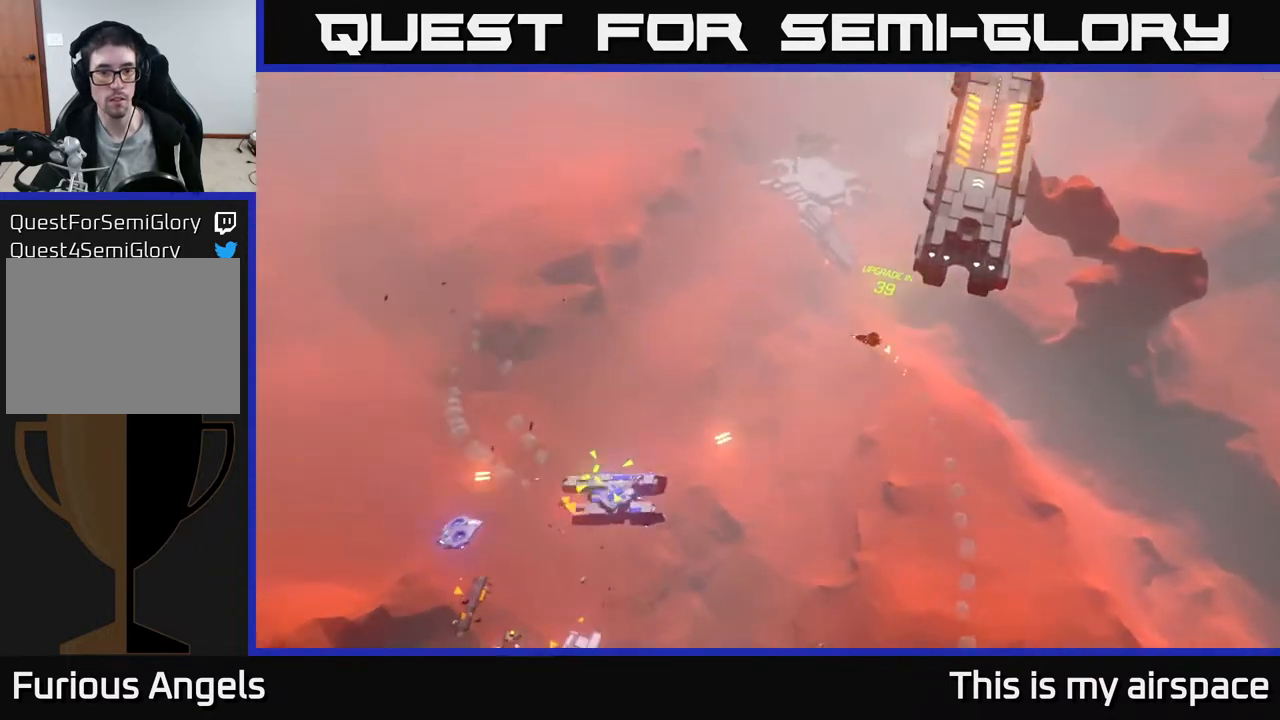
{"buttons": [], "left_stick": "down-left", "events": []}
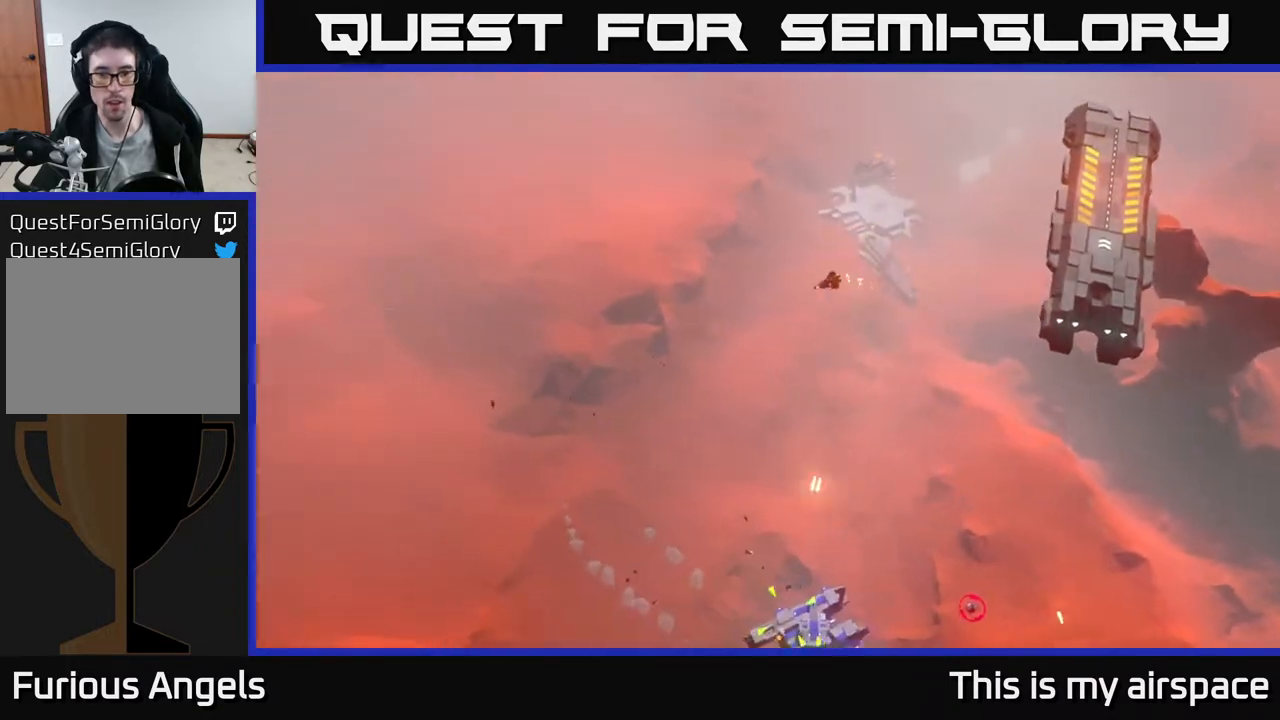
{"buttons": [], "left_stick": "down", "events": [[367, "left_stick", "down"]]}
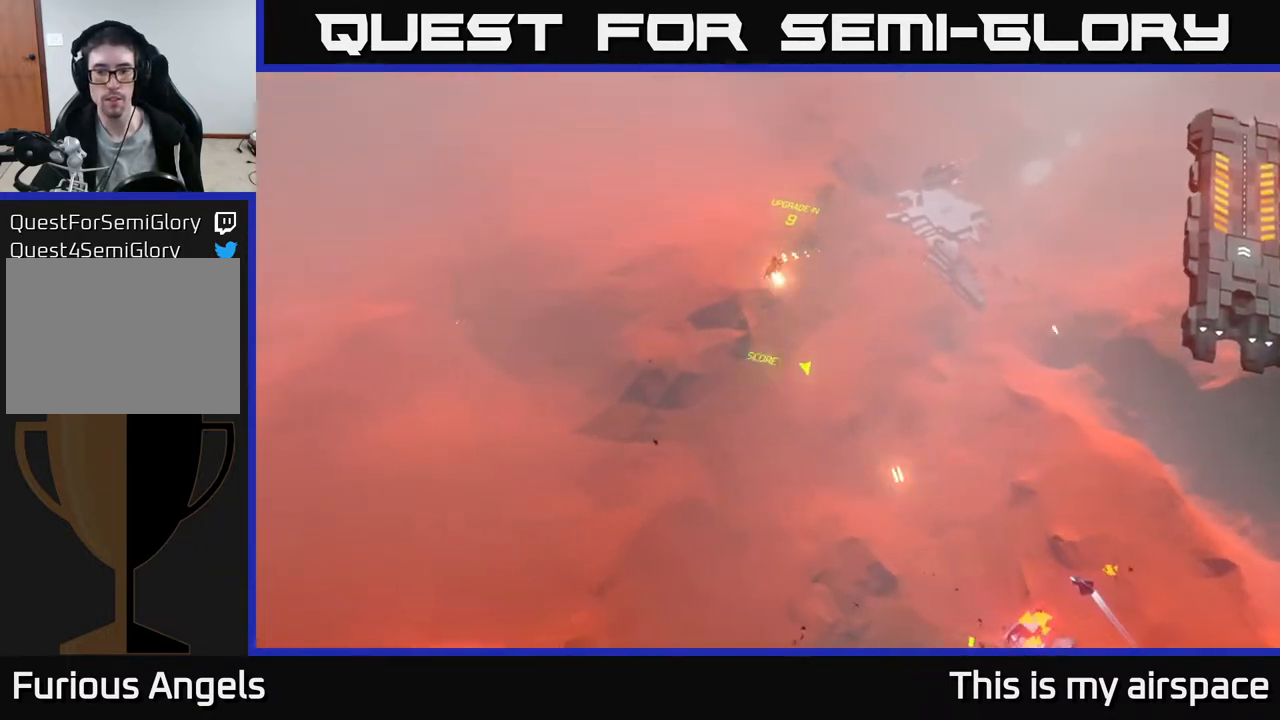
{"buttons": [], "left_stick": "down-right", "events": [[183, "left_stick", "down-right"]]}
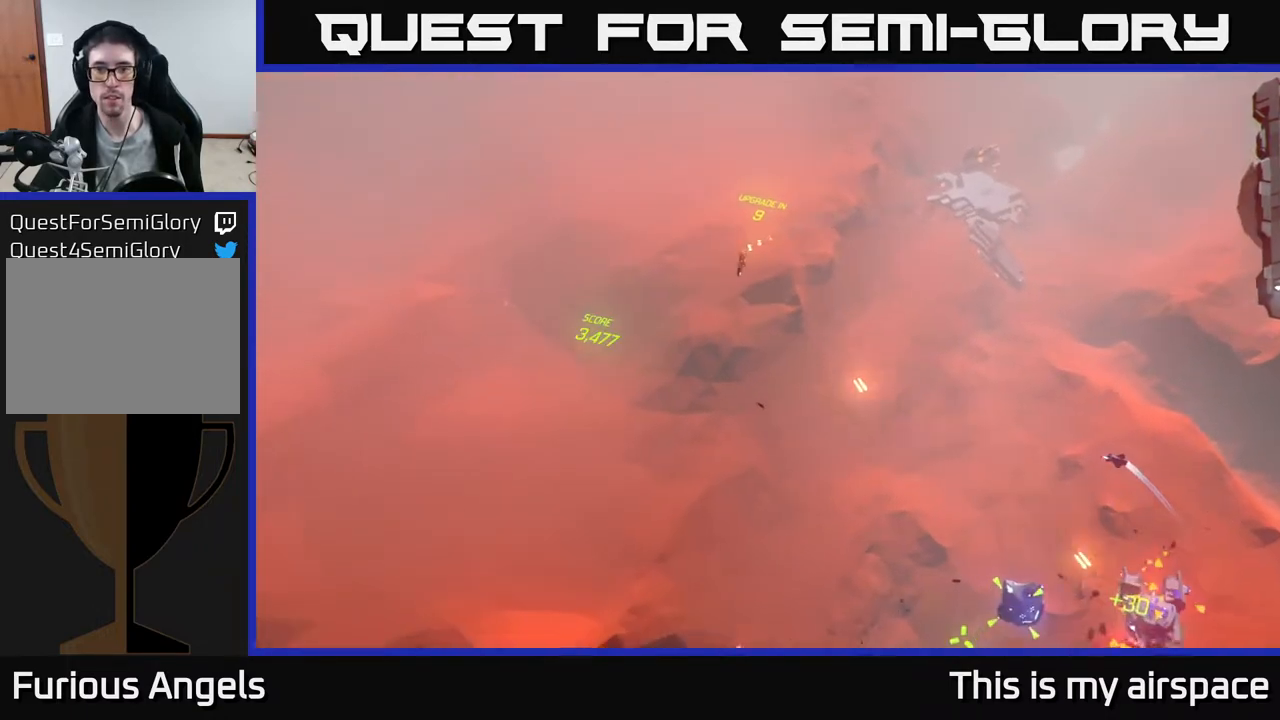
{"buttons": [], "left_stick": "right", "events": [[317, "left_stick", "right"]]}
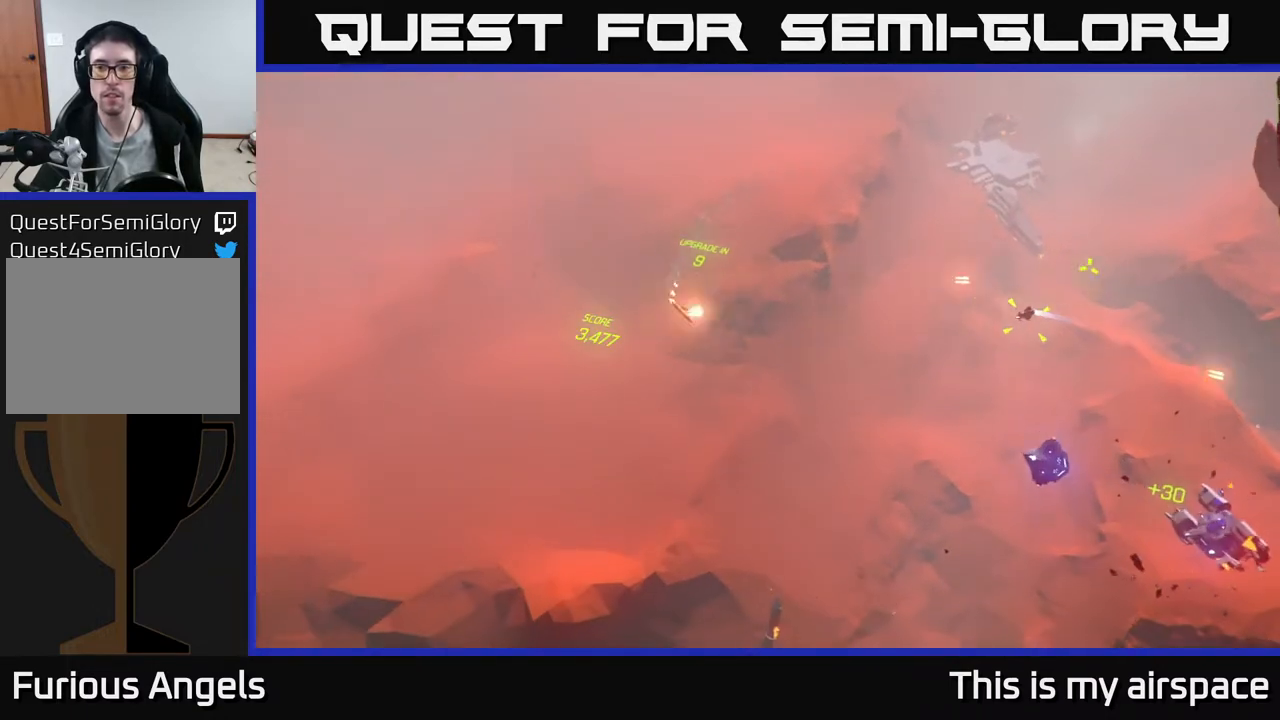
{"buttons": [], "left_stick": "center", "events": [[33, "left_stick", "center"], [83, "left_stick", "right"], [367, "left_stick", "center"]]}
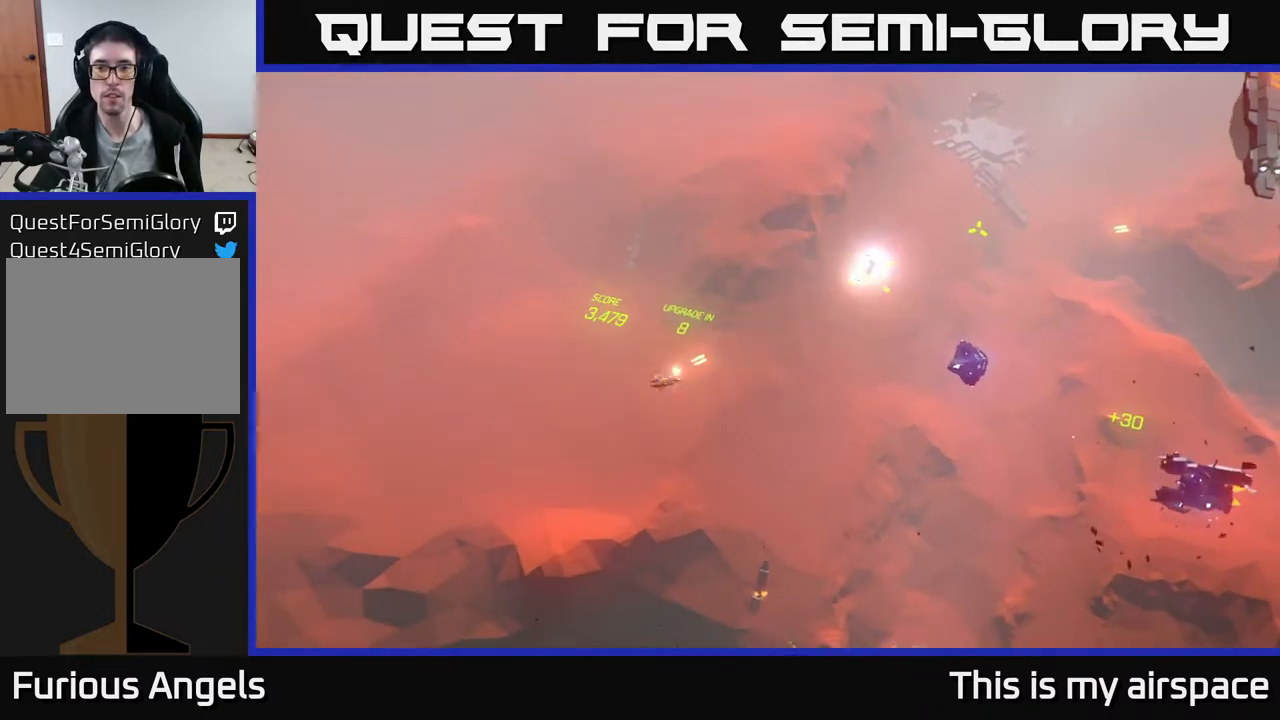
{"buttons": [], "left_stick": "center", "events": []}
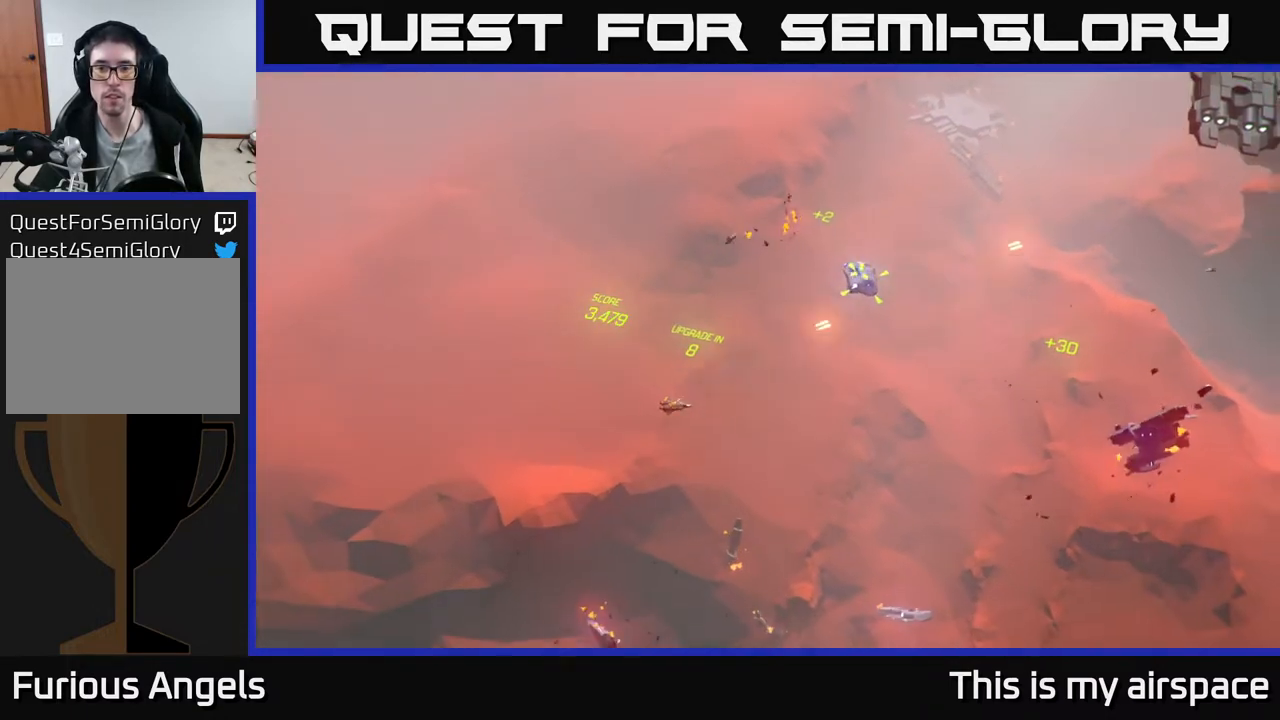
{"buttons": [], "left_stick": "right", "events": [[100, "left_stick", "right"]]}
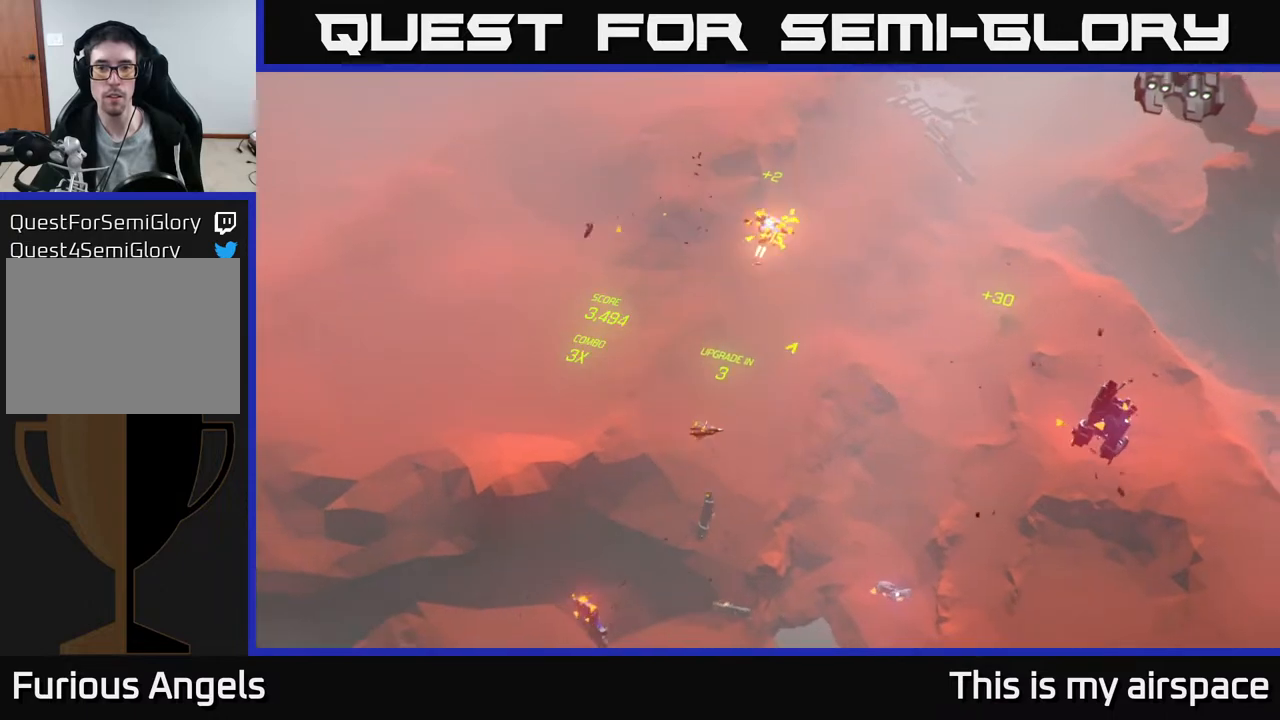
{"buttons": [], "left_stick": "up-right", "events": [[217, "left_stick", "up-right"]]}
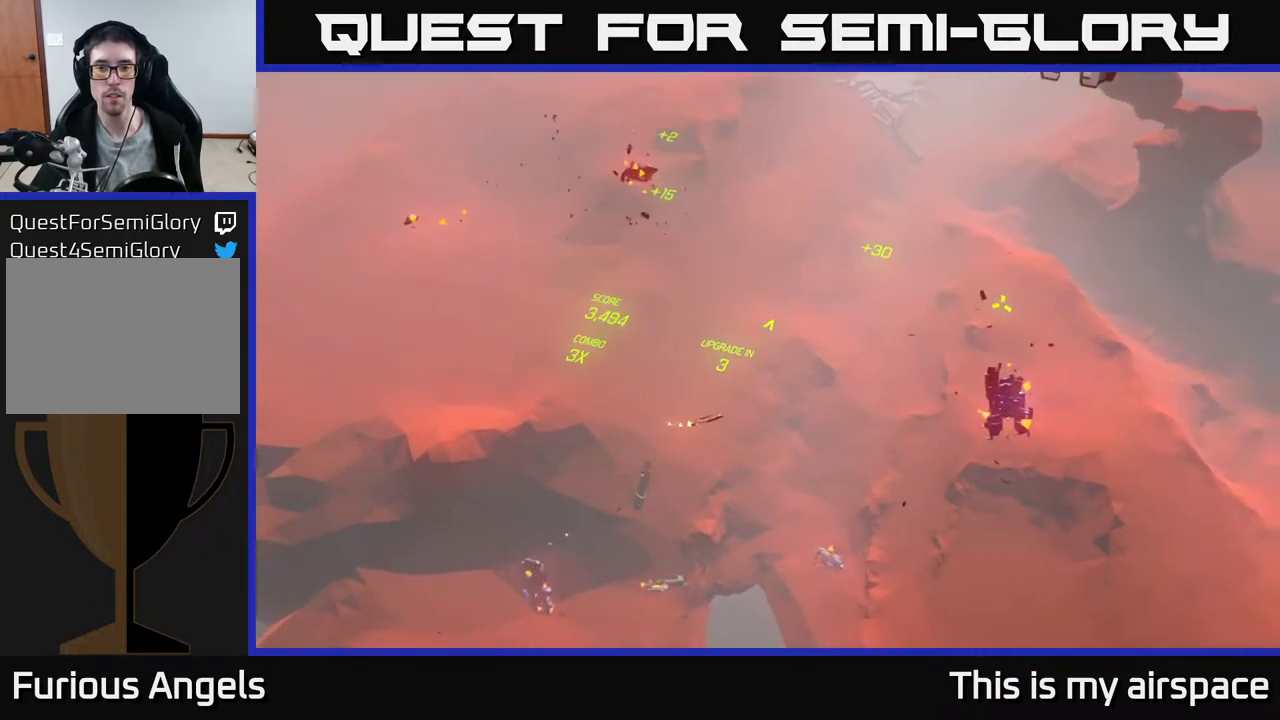
{"buttons": [], "left_stick": "up-left", "events": [[383, "left_stick", "up-left"]]}
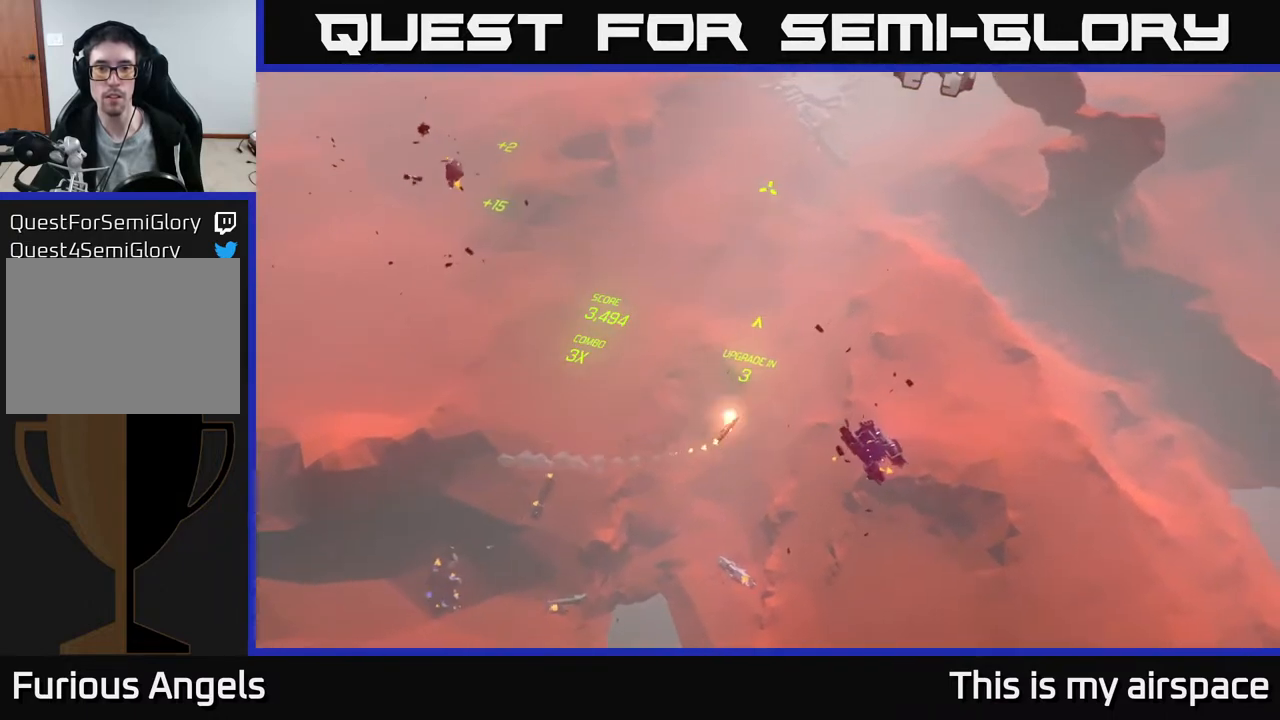
{"buttons": [], "left_stick": "up-left", "events": []}
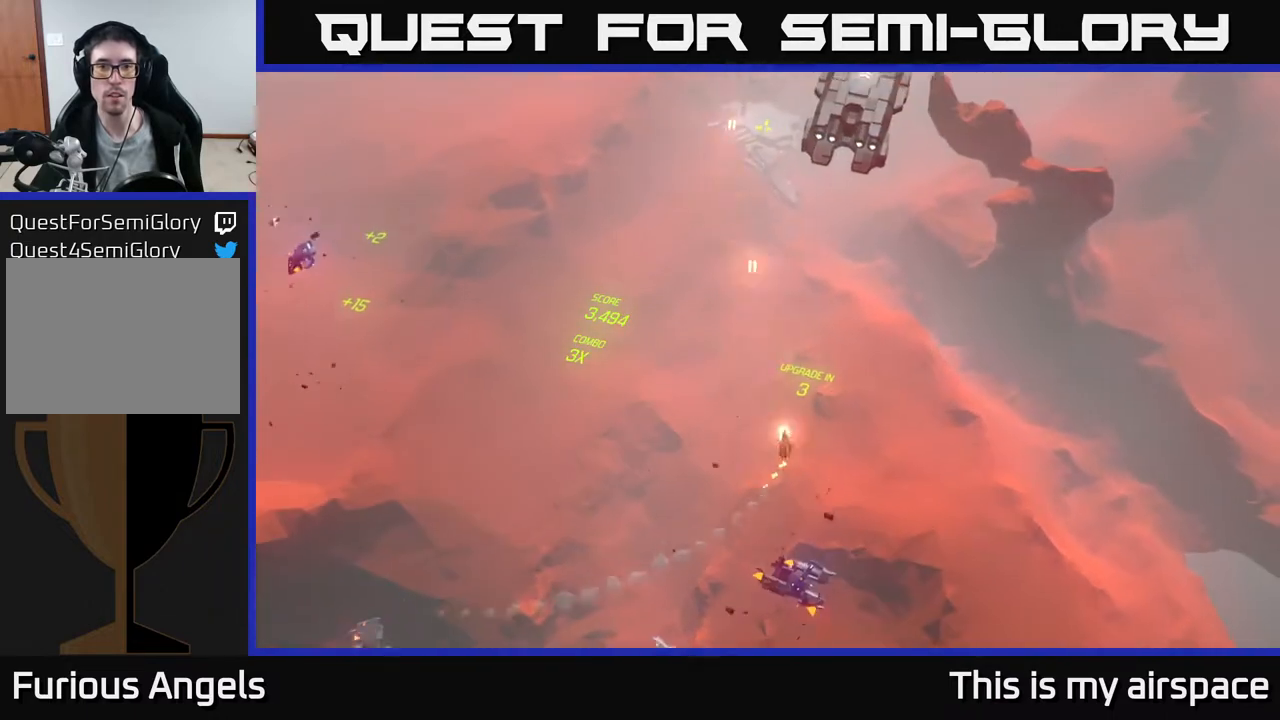
{"buttons": [], "left_stick": "center", "events": [[217, "left_stick", "center"]]}
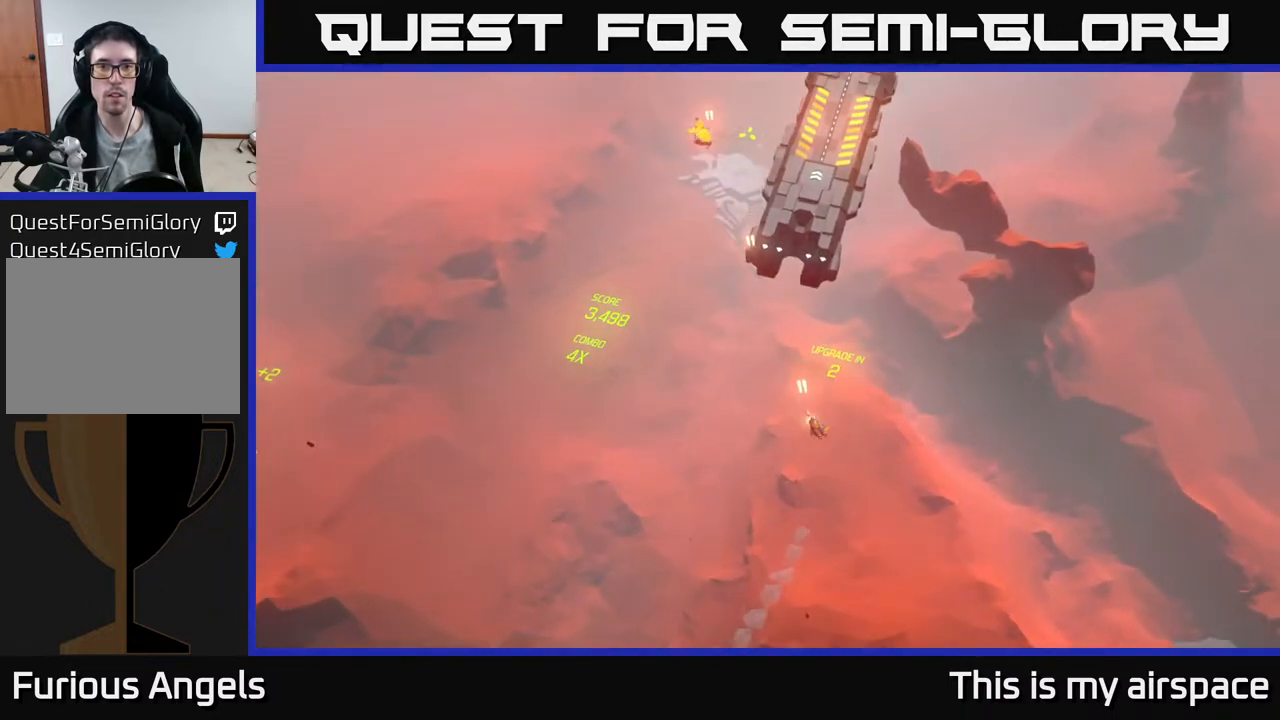
{"buttons": [], "left_stick": "center", "events": []}
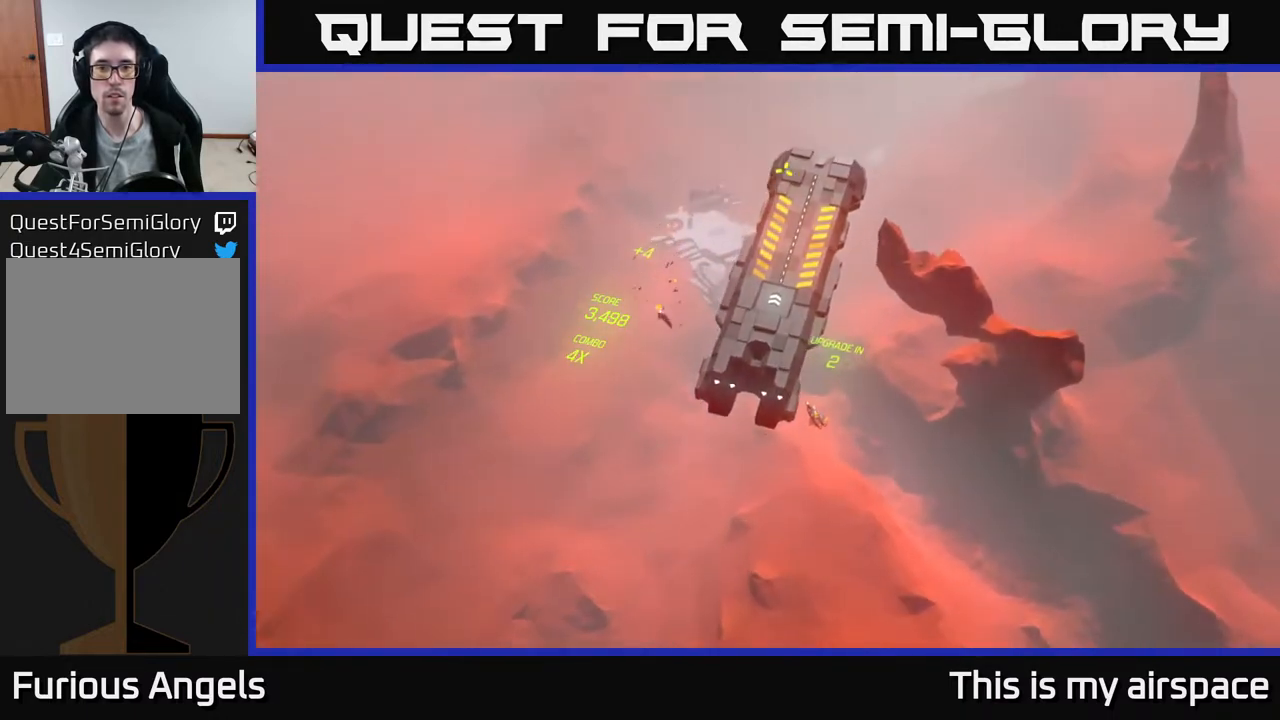
{"buttons": [], "left_stick": "center", "events": []}
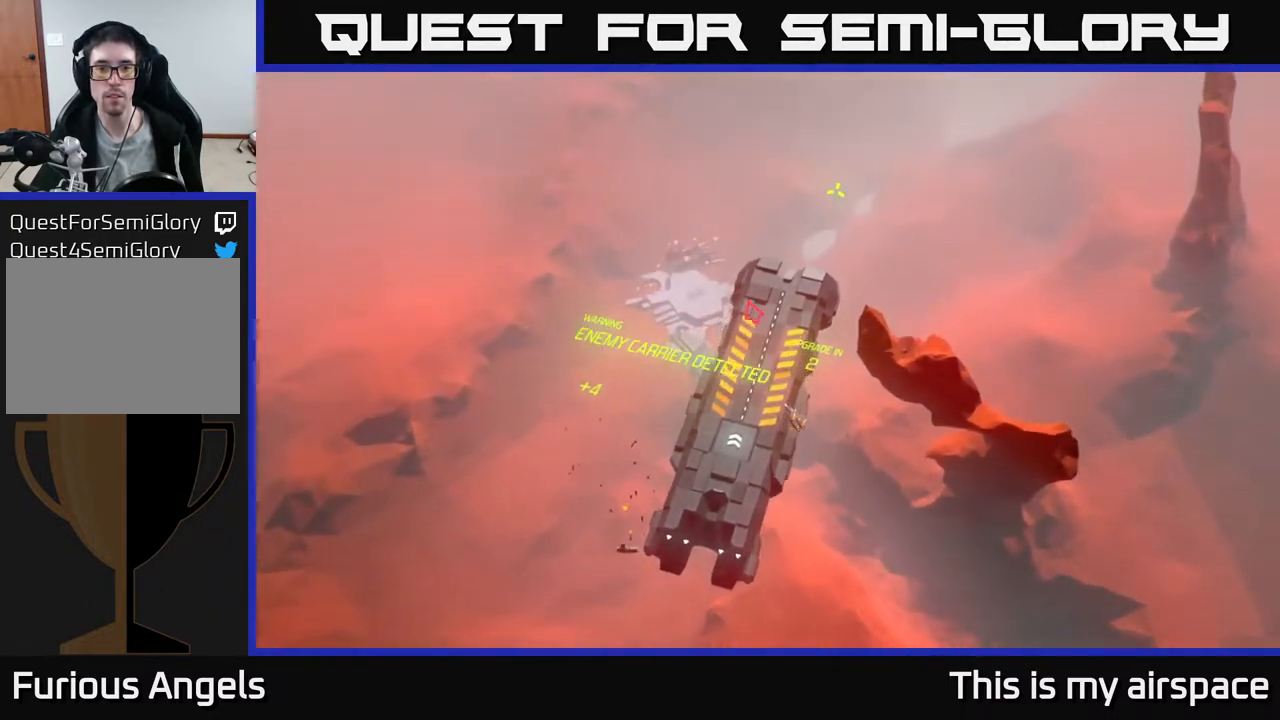
{"buttons": [], "left_stick": "up-left", "events": [[317, "left_stick", "up-left"]]}
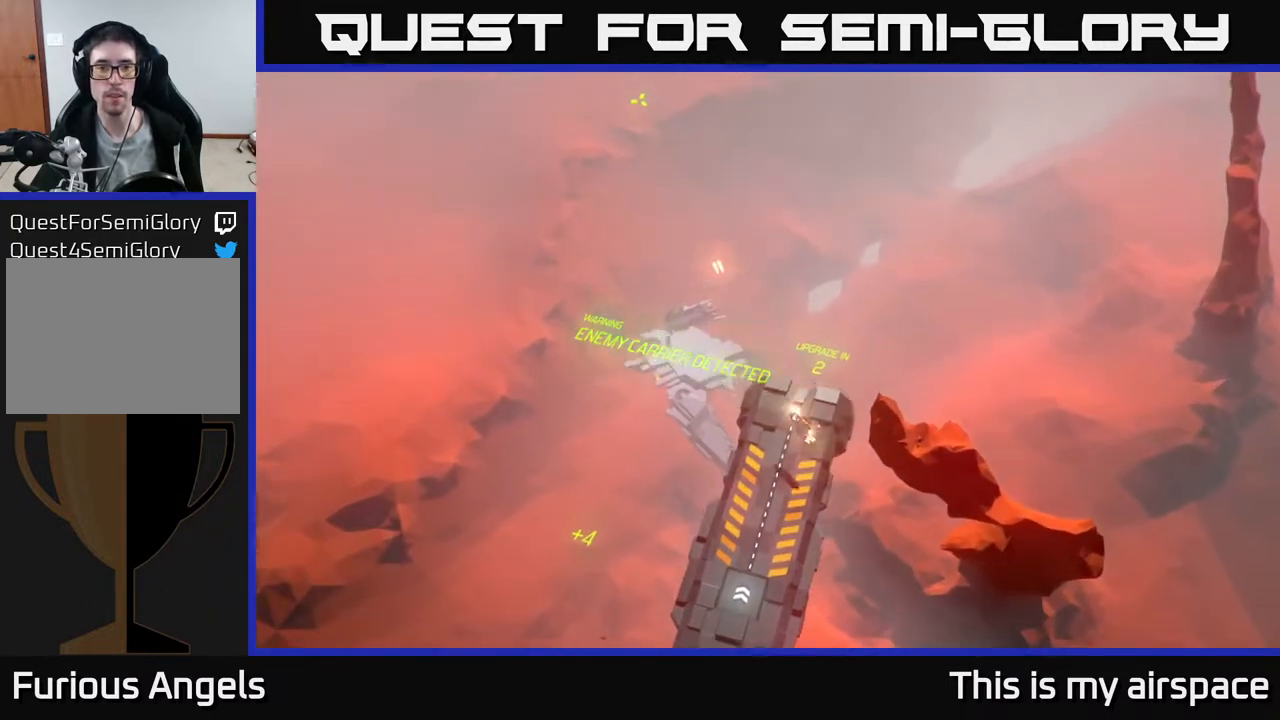
{"buttons": [], "left_stick": "center", "events": [[333, "left_stick", "center"]]}
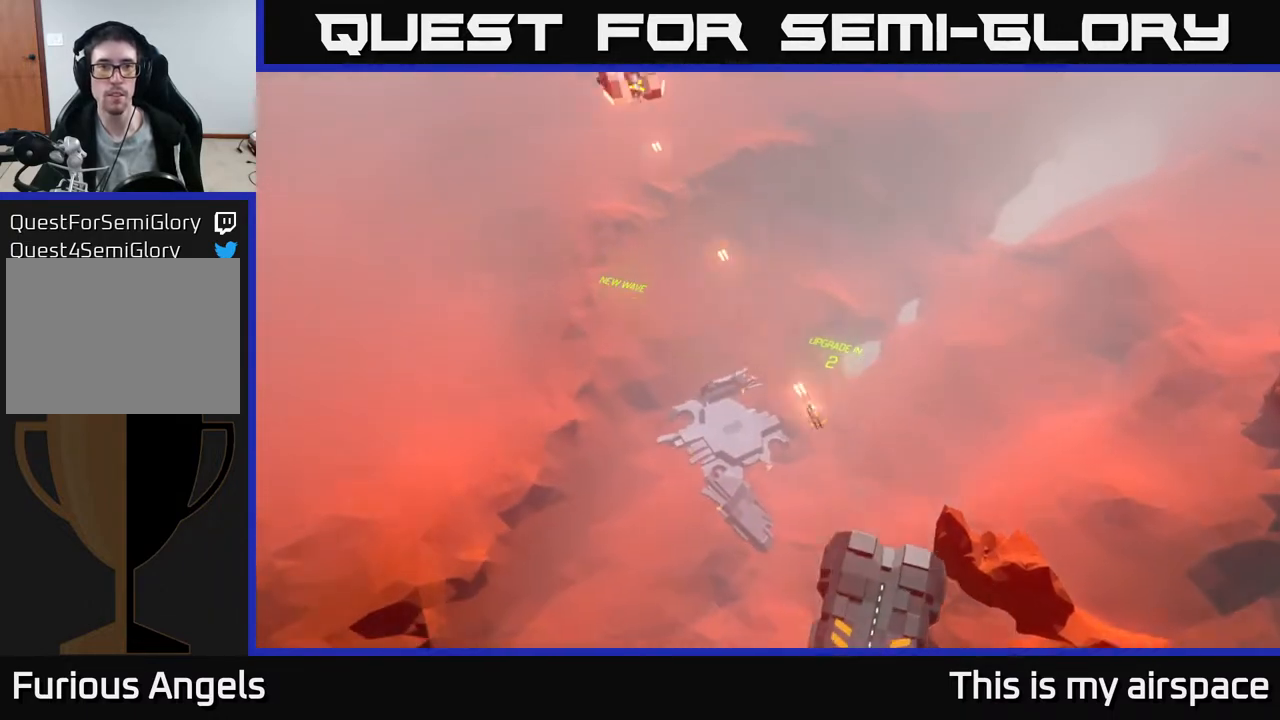
{"buttons": [], "left_stick": "center", "events": []}
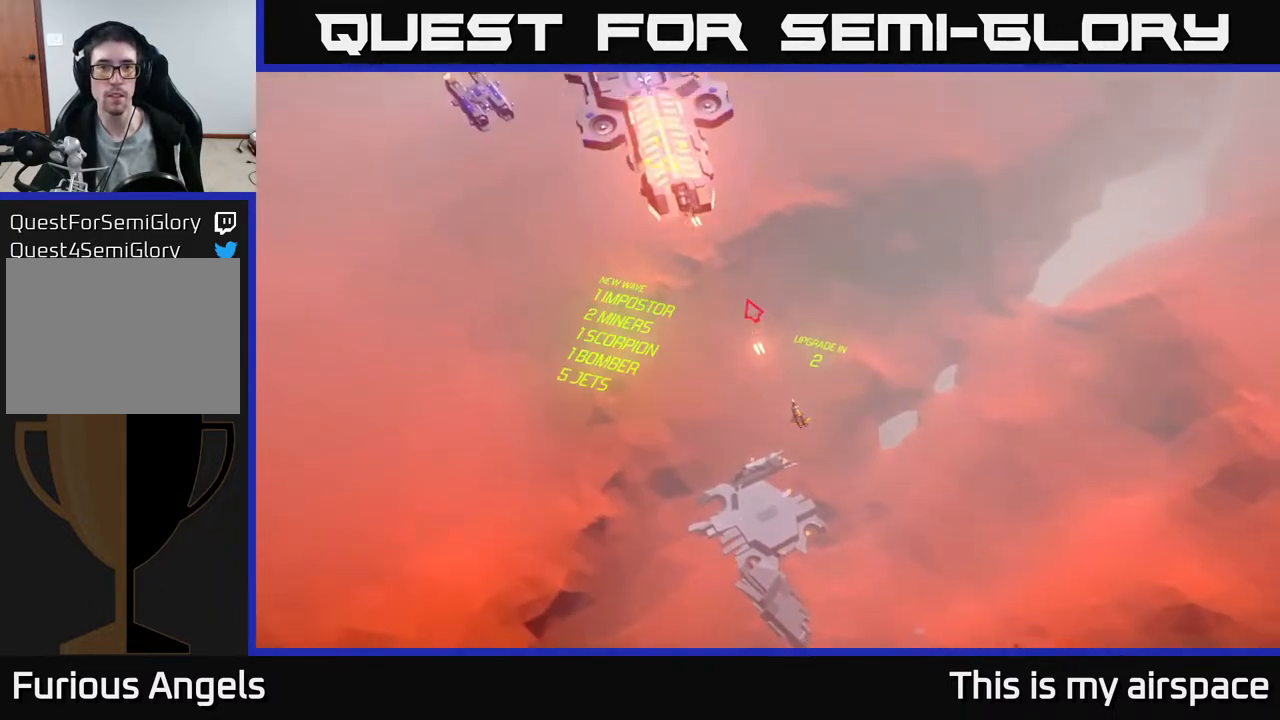
{"buttons": [], "left_stick": "center", "events": []}
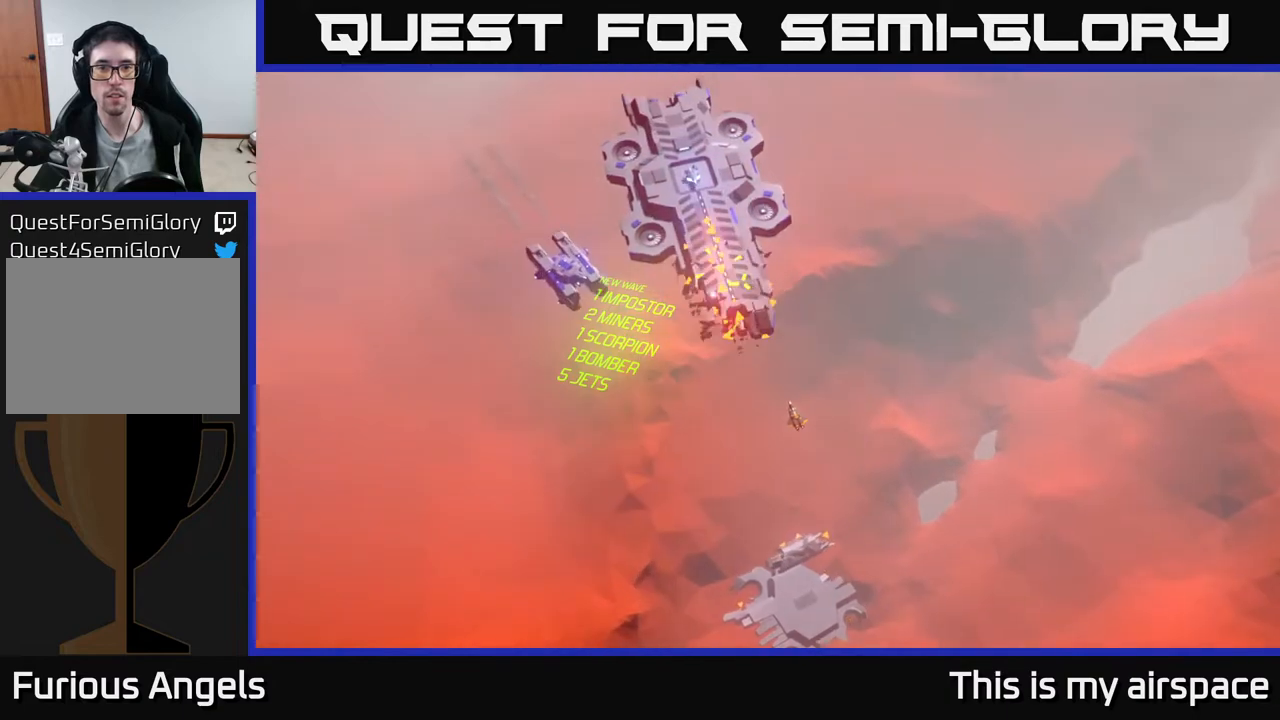
{"buttons": [], "left_stick": "right", "events": [[150, "left_stick", "right"]]}